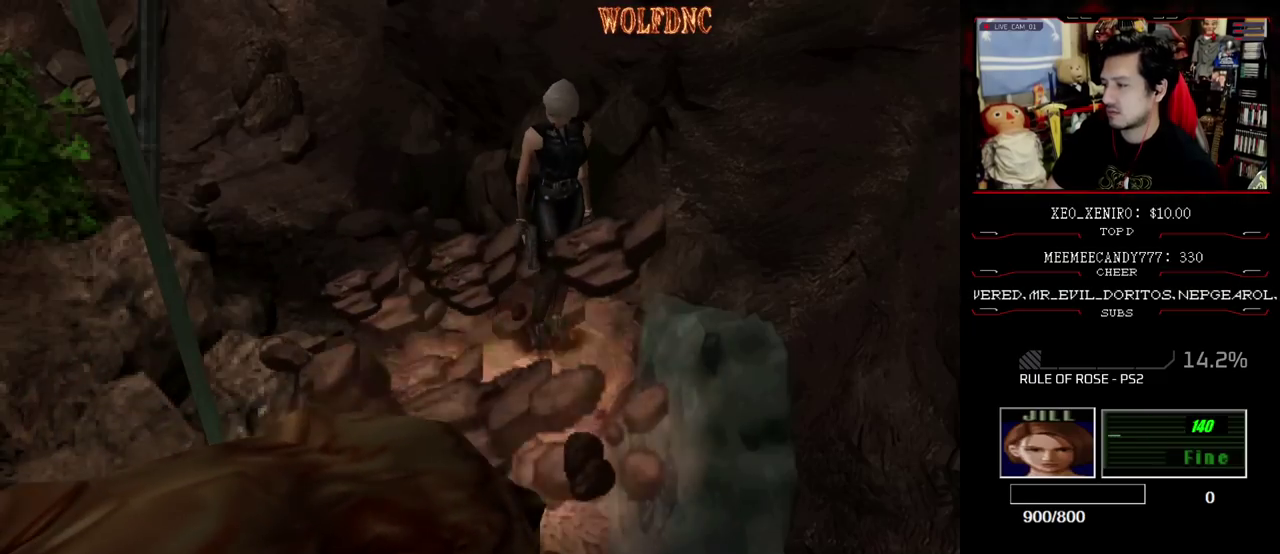
Gameplay with a controller (PlayStation layout); each line is a JSON object with the inputs held at the frame after it. "events" lists button and stick changes between this image and that frame as [ms after this image, input, new state], when the widget could be followed in between. Not read: L3 R3.
{"buttons": [], "events": []}
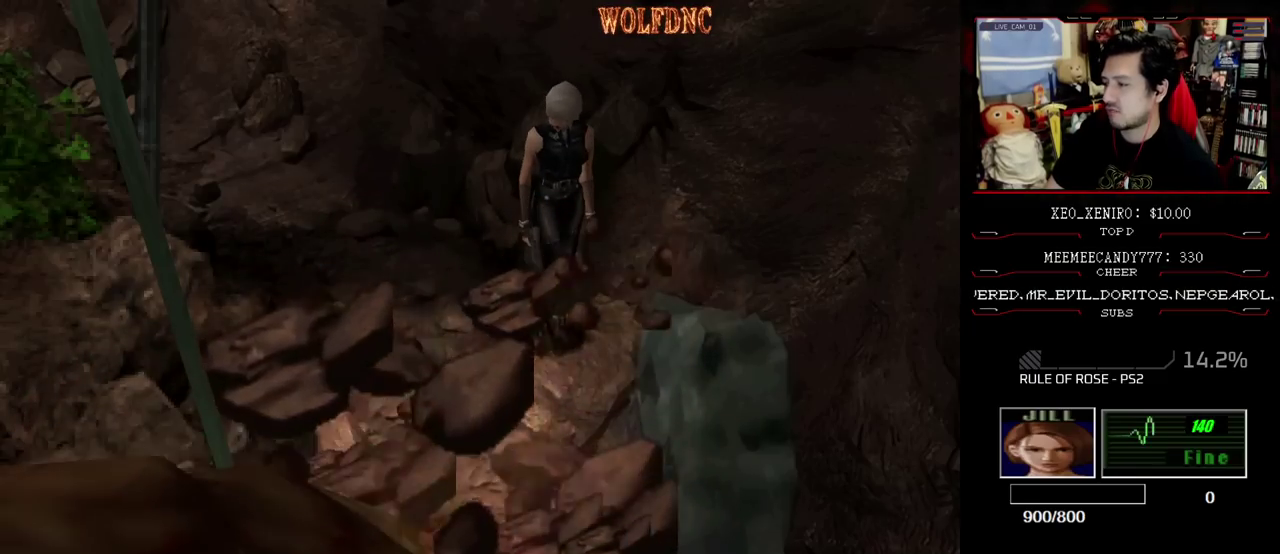
{"buttons": [], "events": []}
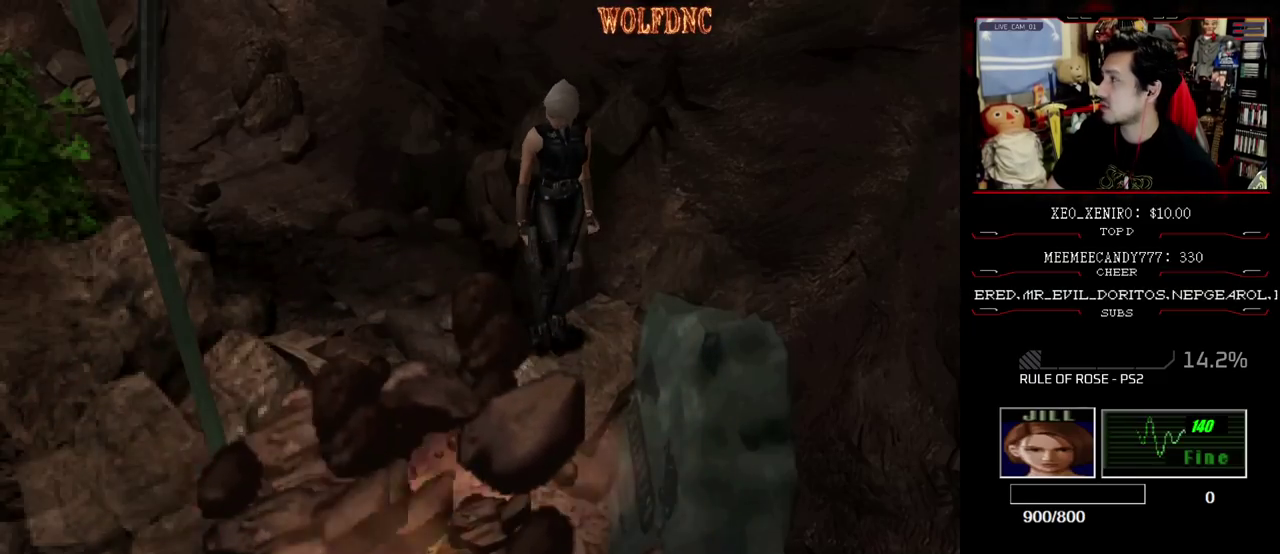
{"buttons": ["SQUARE", "DPAD_UP"], "events": [[33, "DPAD_UP", "down"], [167, "SQUARE", "down"], [217, "DPAD_UP", "up"], [267, "SQUARE", "up"], [400, "DPAD_UP", "down"], [450, "SQUARE", "down"]]}
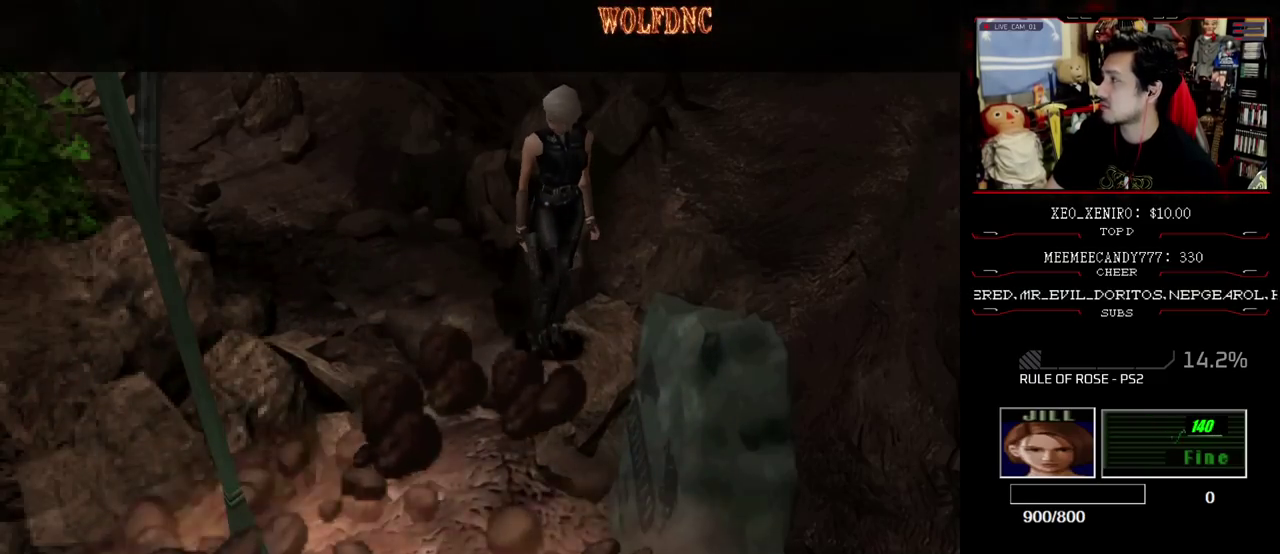
{"buttons": [], "events": [[50, "SQUARE", "up"], [83, "DPAD_UP", "up"], [283, "SQUARE", "down"], [317, "DPAD_UP", "down"], [350, "SQUARE", "up"], [417, "DPAD_UP", "up"]]}
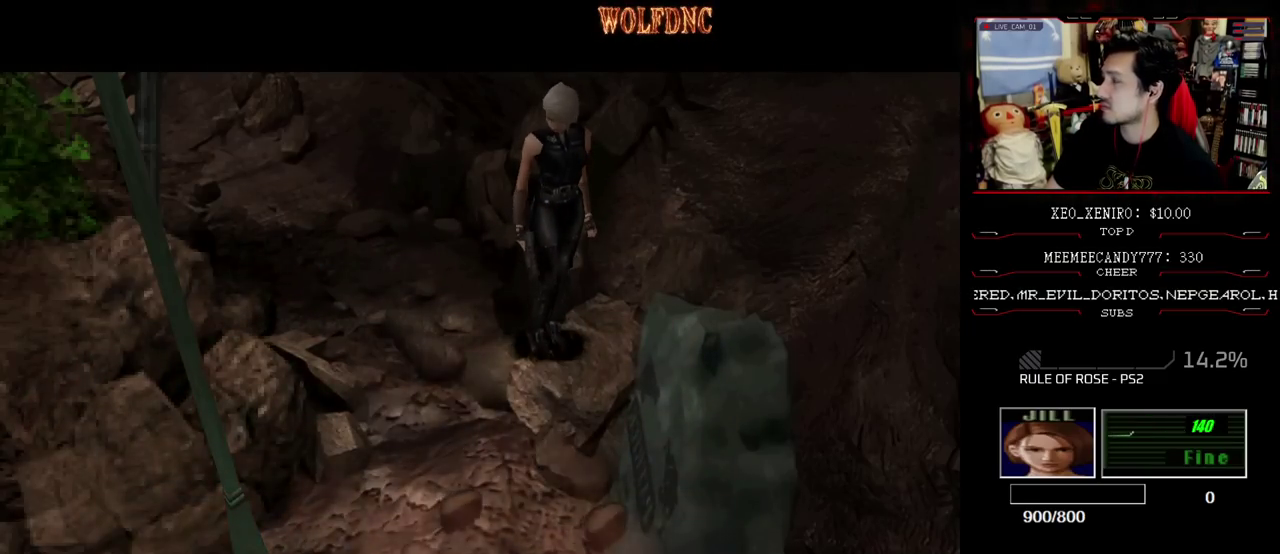
{"buttons": [], "events": [[333, "DPAD_UP", "down"], [483, "DPAD_UP", "up"]]}
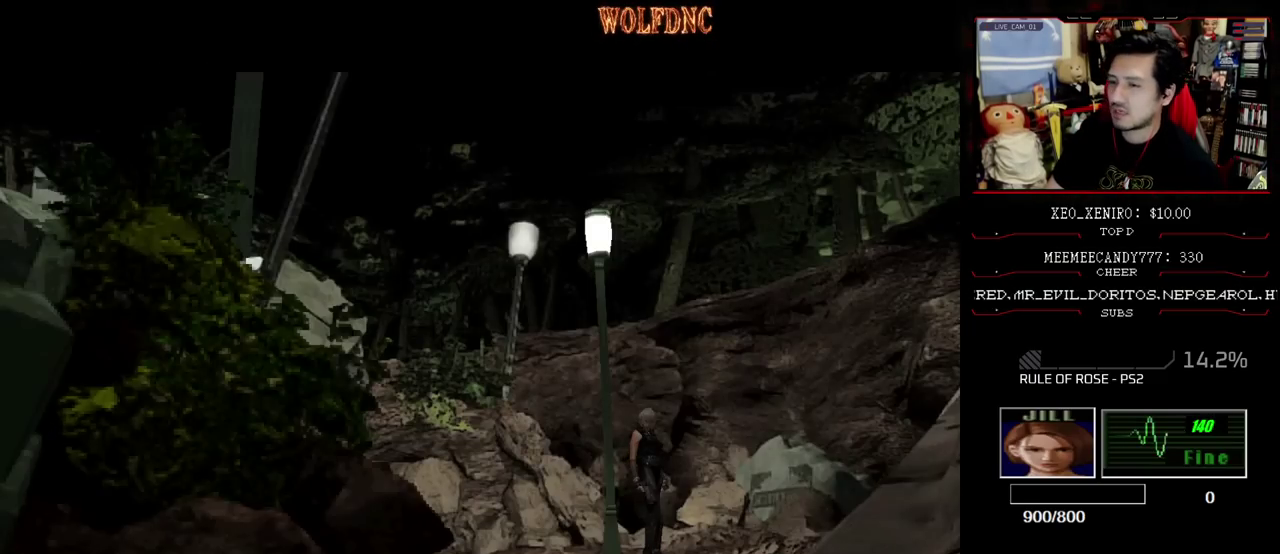
{"buttons": [], "events": []}
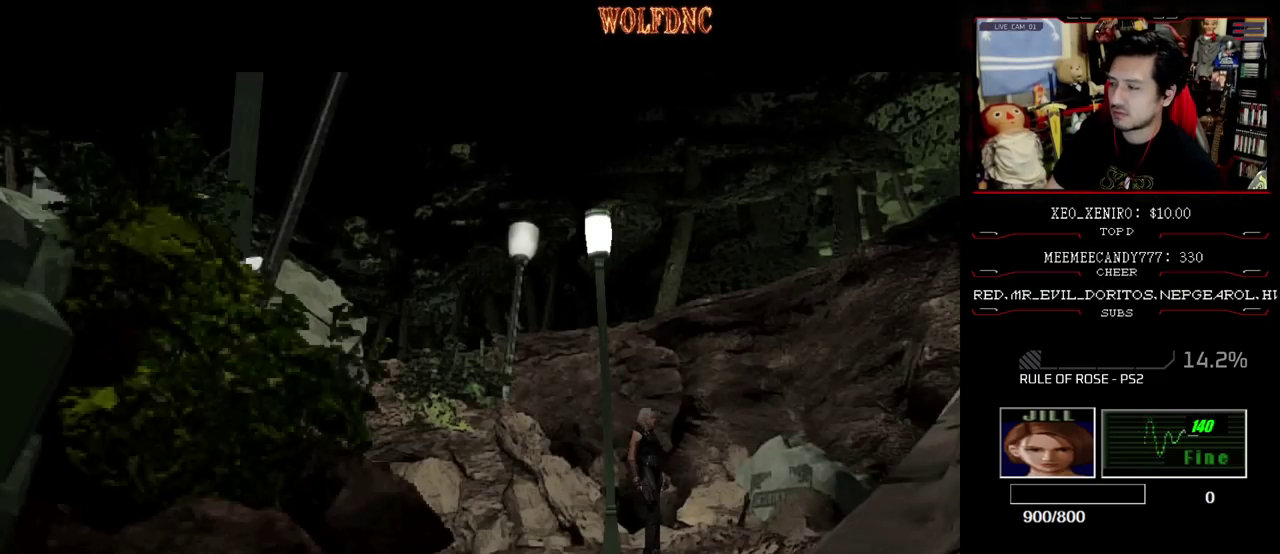
{"buttons": [], "events": []}
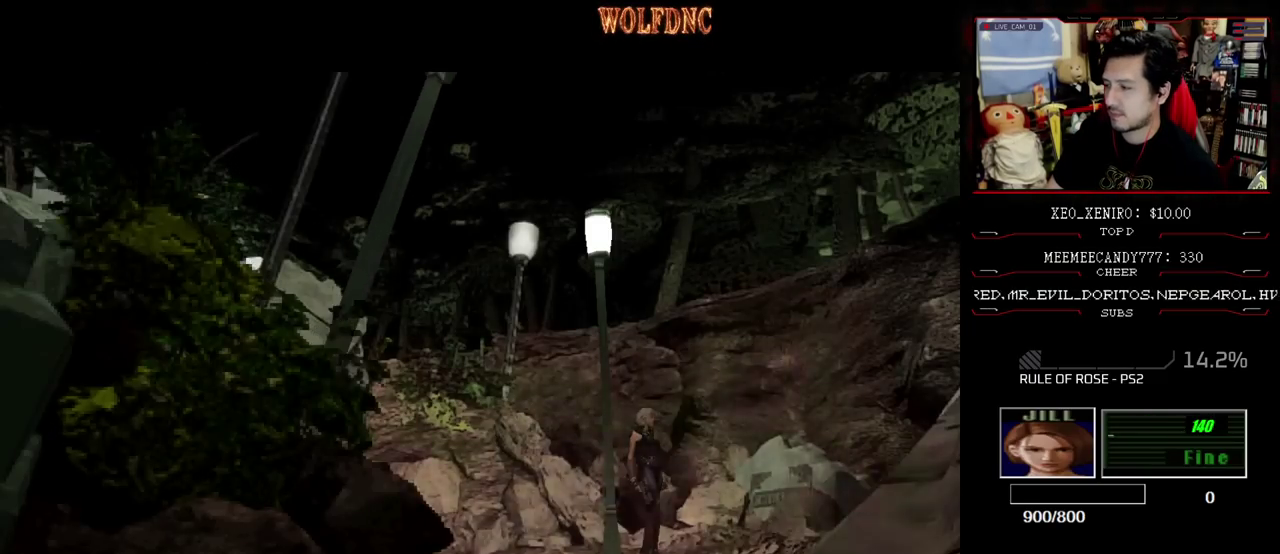
{"buttons": [], "events": []}
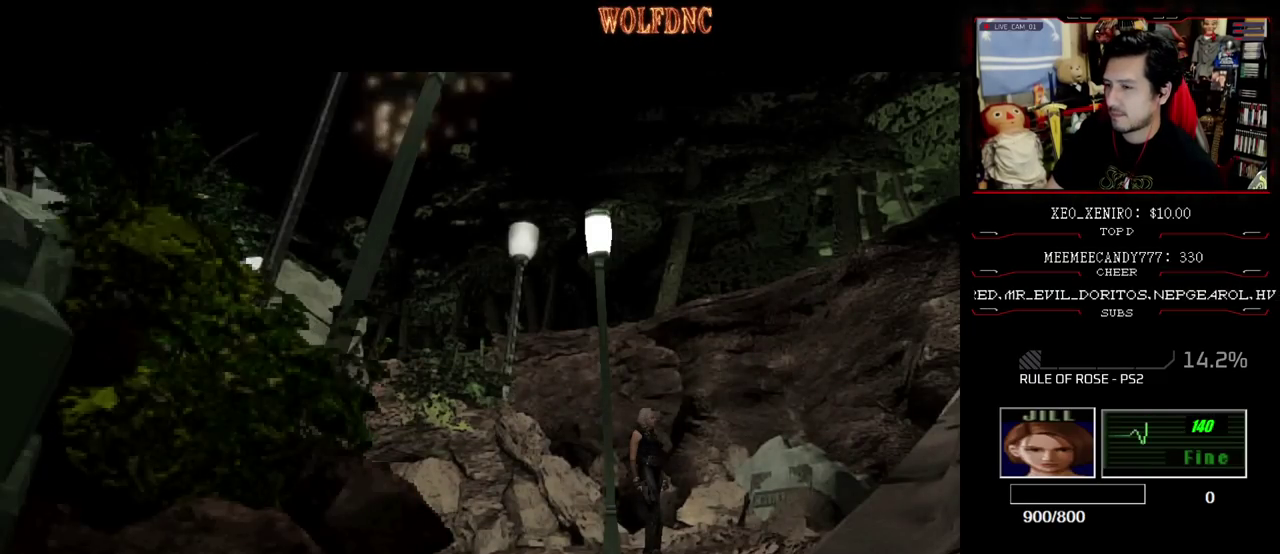
{"buttons": [], "events": []}
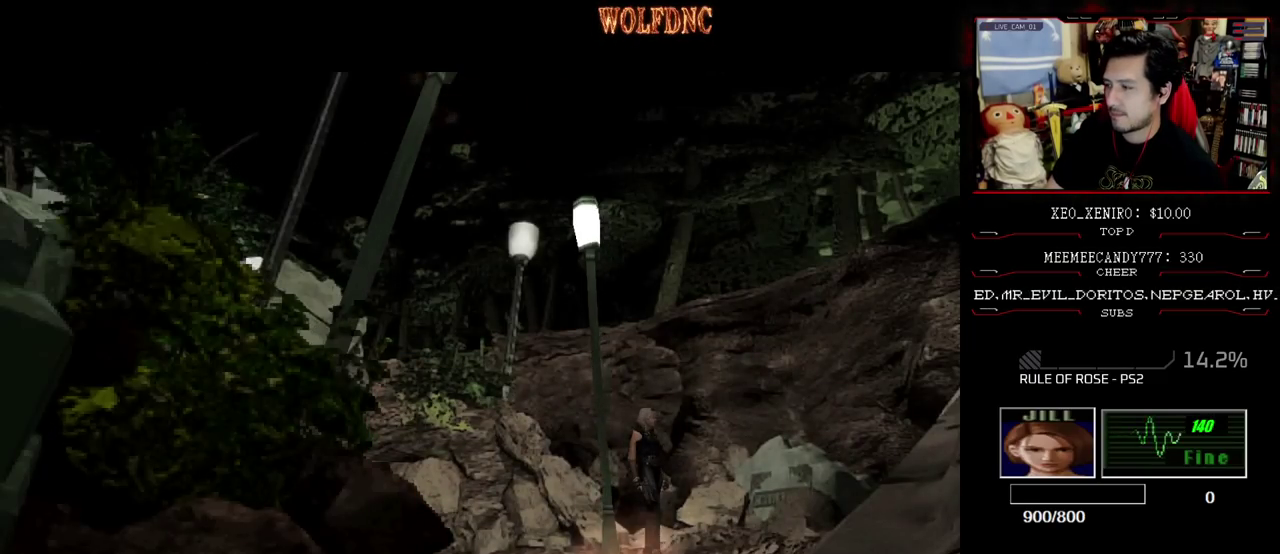
{"buttons": [], "events": []}
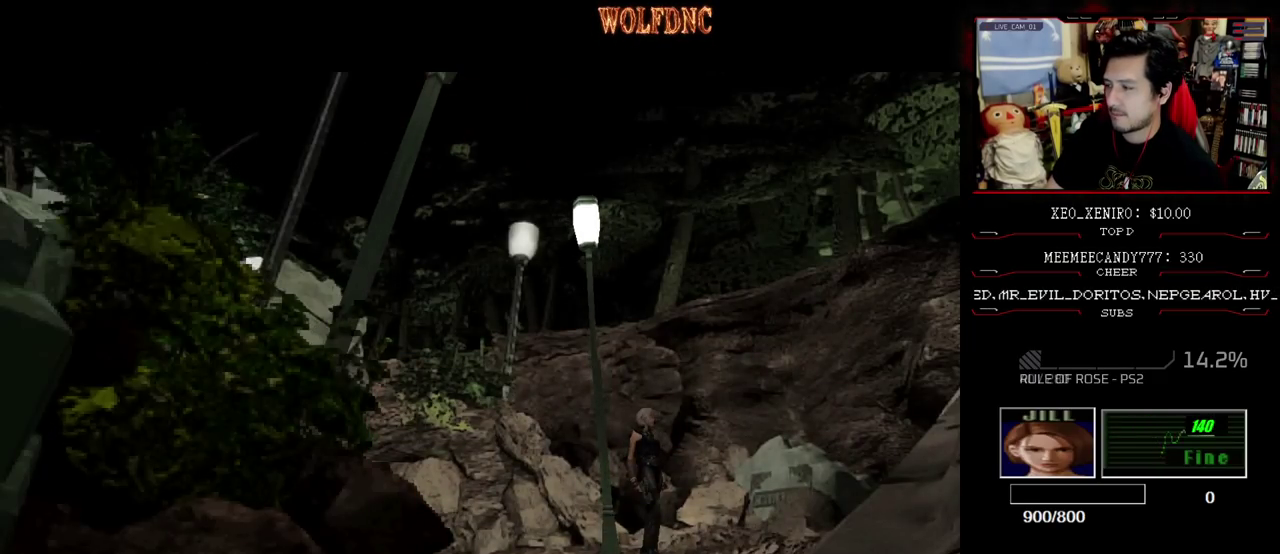
{"buttons": [], "events": []}
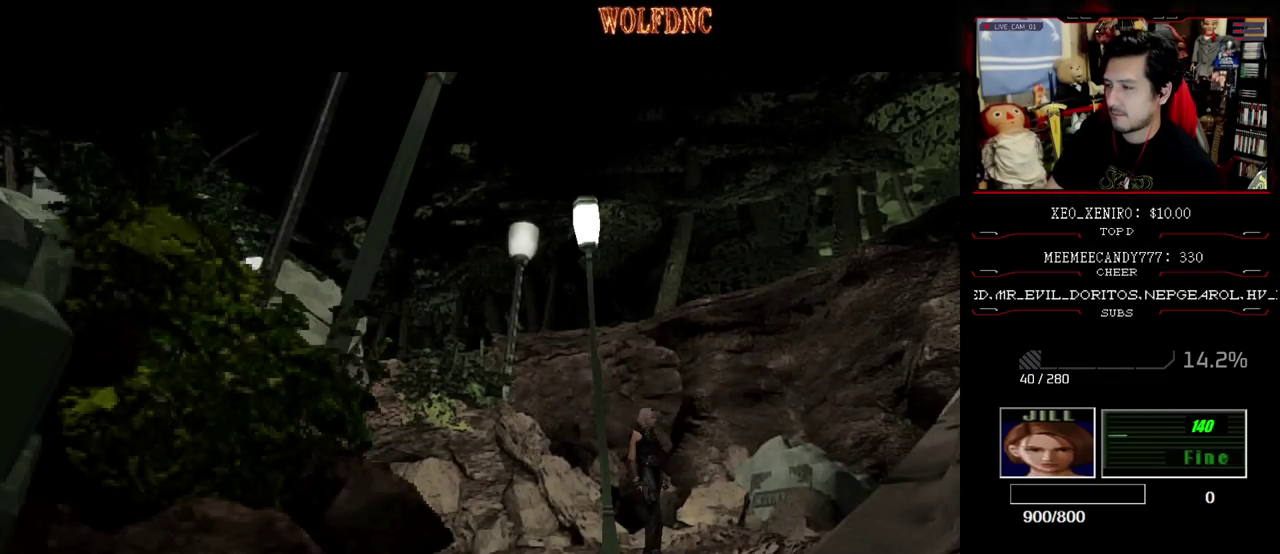
{"buttons": [], "events": []}
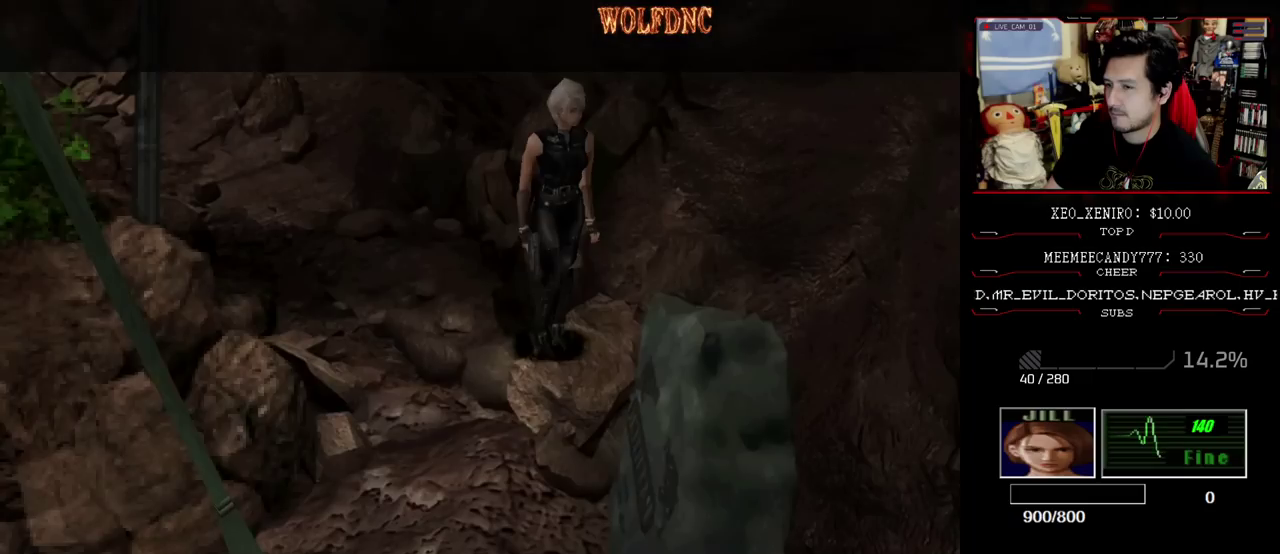
{"buttons": ["SQUARE"], "events": [[83, "DPAD_UP", "down"], [133, "SQUARE", "down"], [183, "DPAD_RIGHT", "down"], [417, "DPAD_RIGHT", "up"], [417, "DPAD_UP", "up"]]}
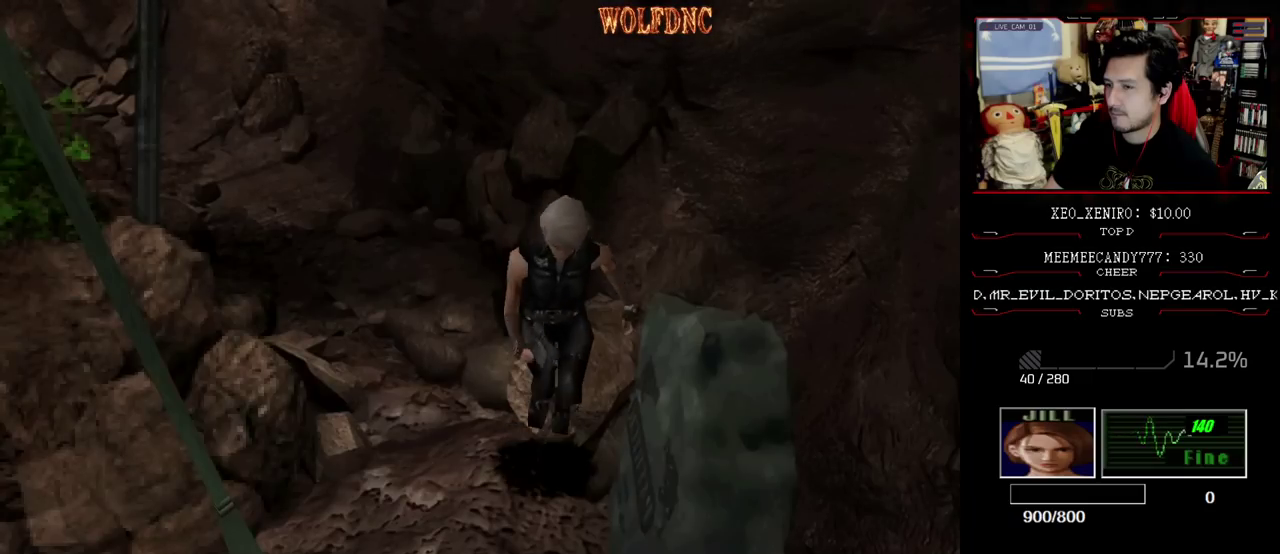
{"buttons": ["R2"], "events": [[17, "R2", "down"], [17, "SQUARE", "up"], [250, "CROSS", "down"], [483, "CROSS", "up"]]}
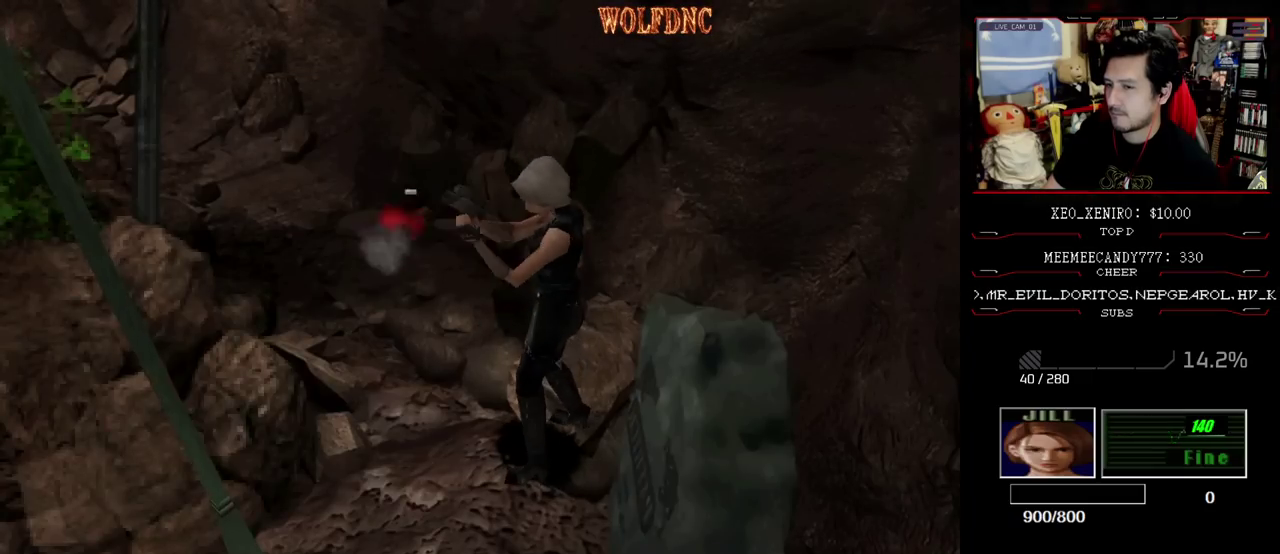
{"buttons": ["DPAD_LEFT"], "events": [[33, "R2", "up"], [167, "DPAD_LEFT", "down"]]}
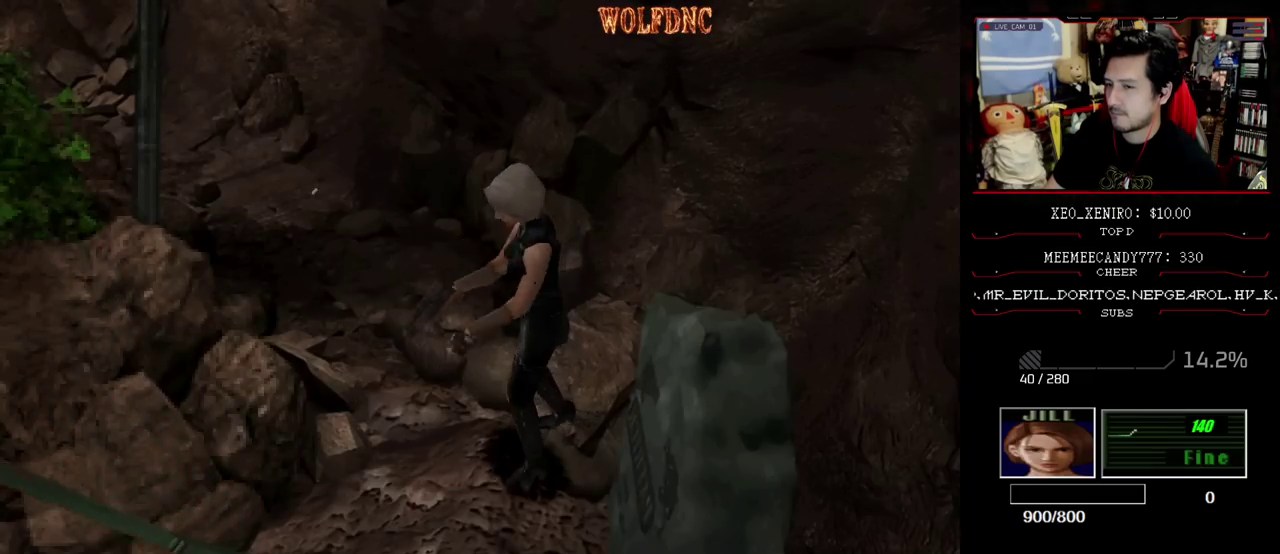
{"buttons": ["SQUARE", "DPAD_UP", "DPAD_LEFT"], "events": [[317, "DPAD_UP", "down"], [317, "SQUARE", "down"]]}
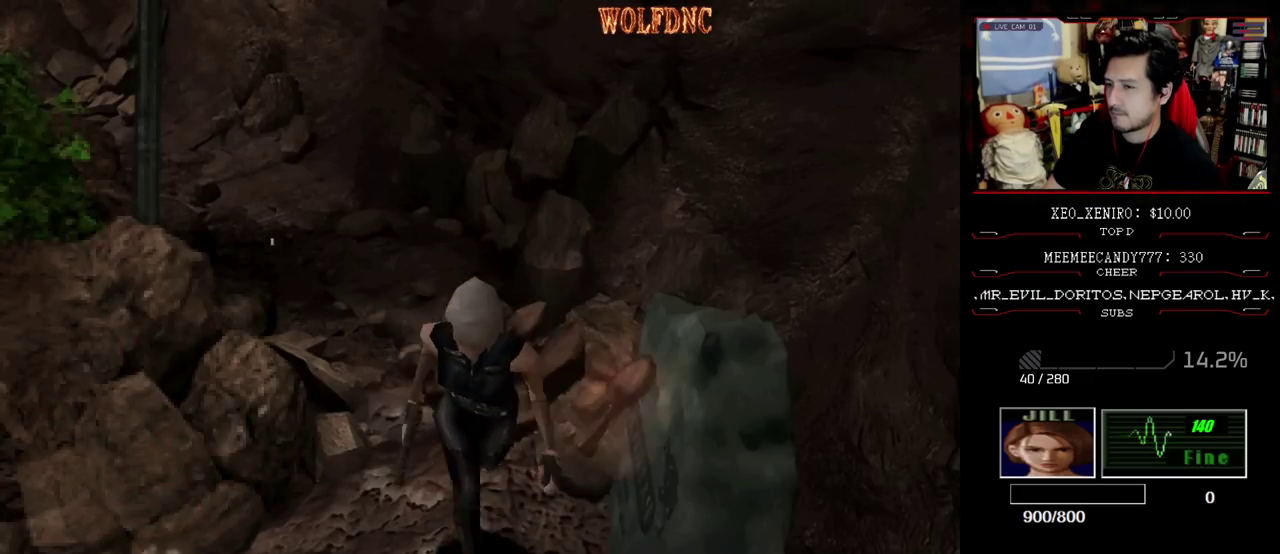
{"buttons": ["SQUARE", "DPAD_UP"], "events": [[100, "DPAD_LEFT", "up"], [250, "DPAD_RIGHT", "down"], [300, "DPAD_RIGHT", "up"]]}
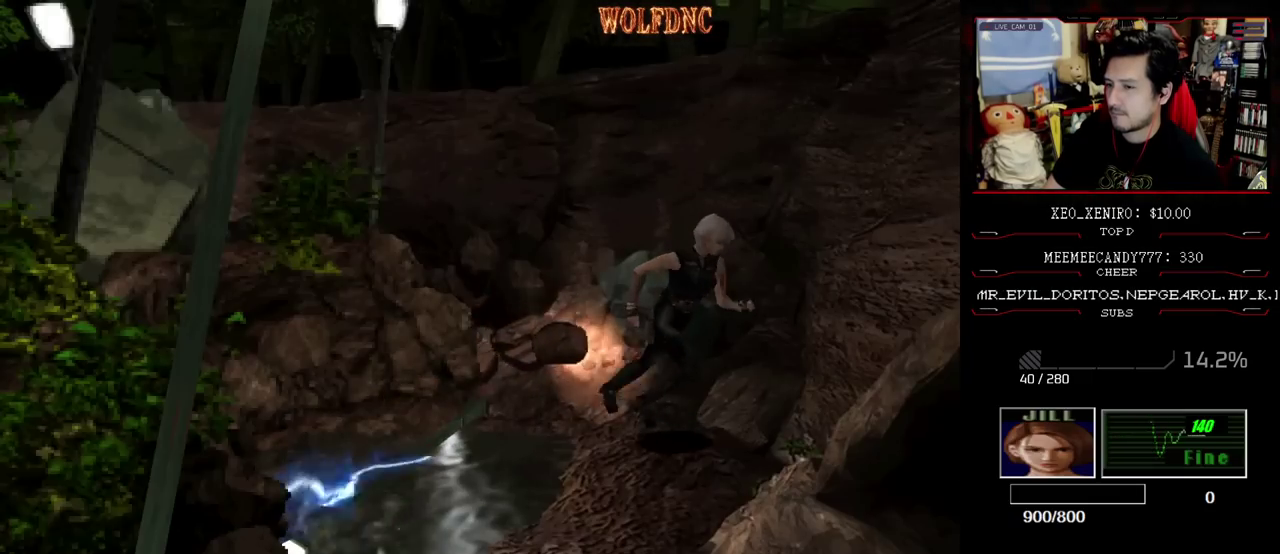
{"buttons": ["SQUARE", "DPAD_UP"], "events": [[33, "DPAD_RIGHT", "down"], [117, "DPAD_RIGHT", "up"]]}
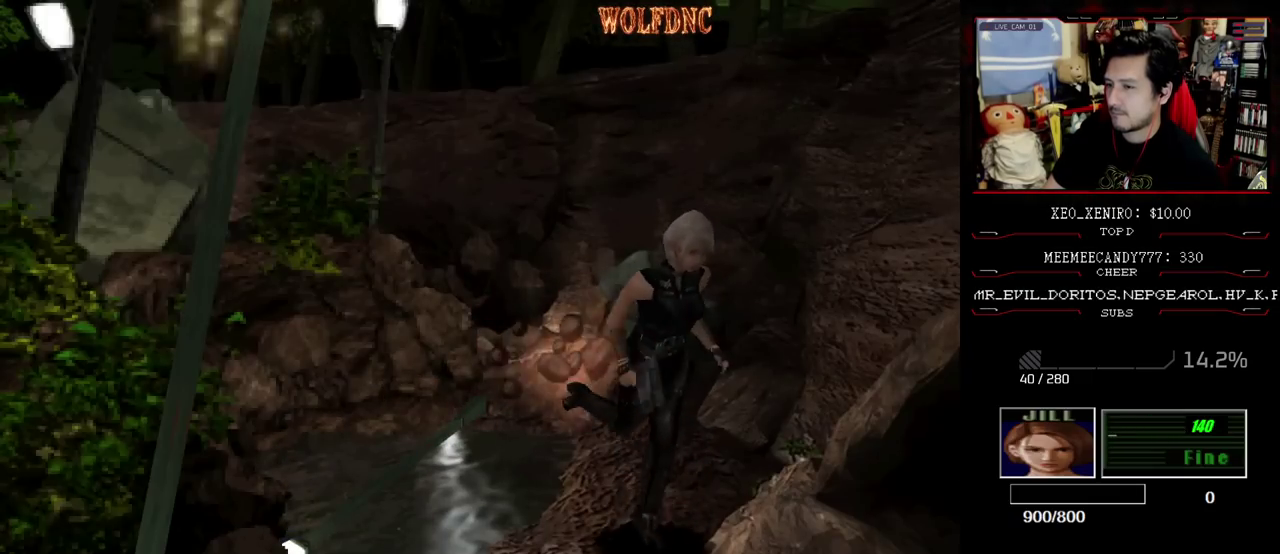
{"buttons": ["SQUARE", "DPAD_UP"], "events": [[133, "DPAD_RIGHT", "down"], [233, "DPAD_RIGHT", "up"]]}
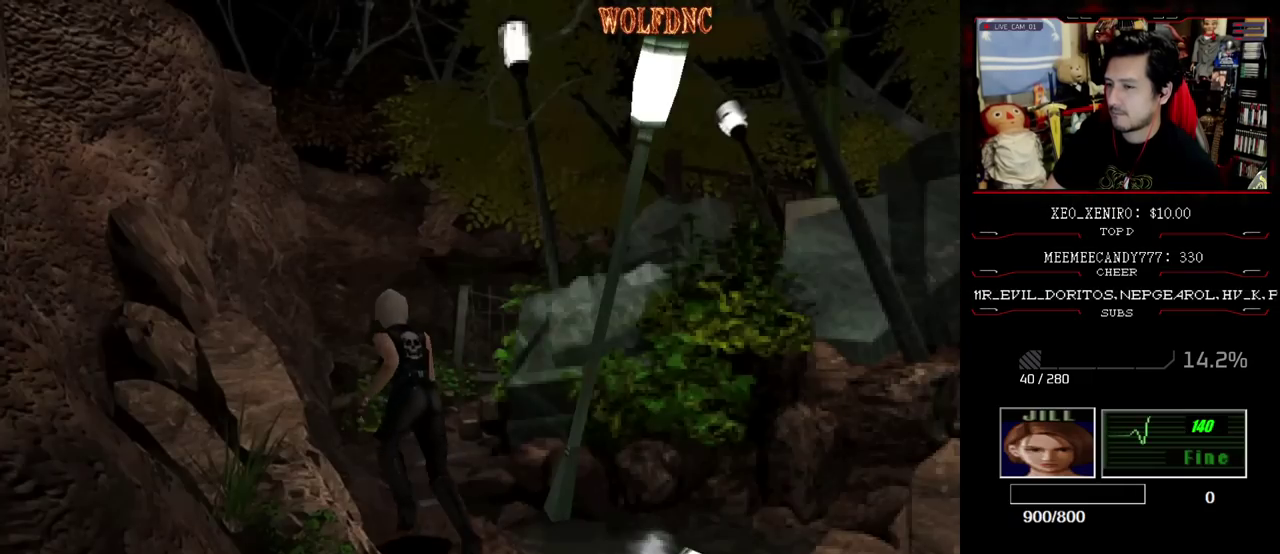
{"buttons": ["R2"], "events": [[67, "DPAD_RIGHT", "down"], [383, "DPAD_RIGHT", "up"], [433, "DPAD_UP", "up"], [433, "R2", "down"], [483, "SQUARE", "up"]]}
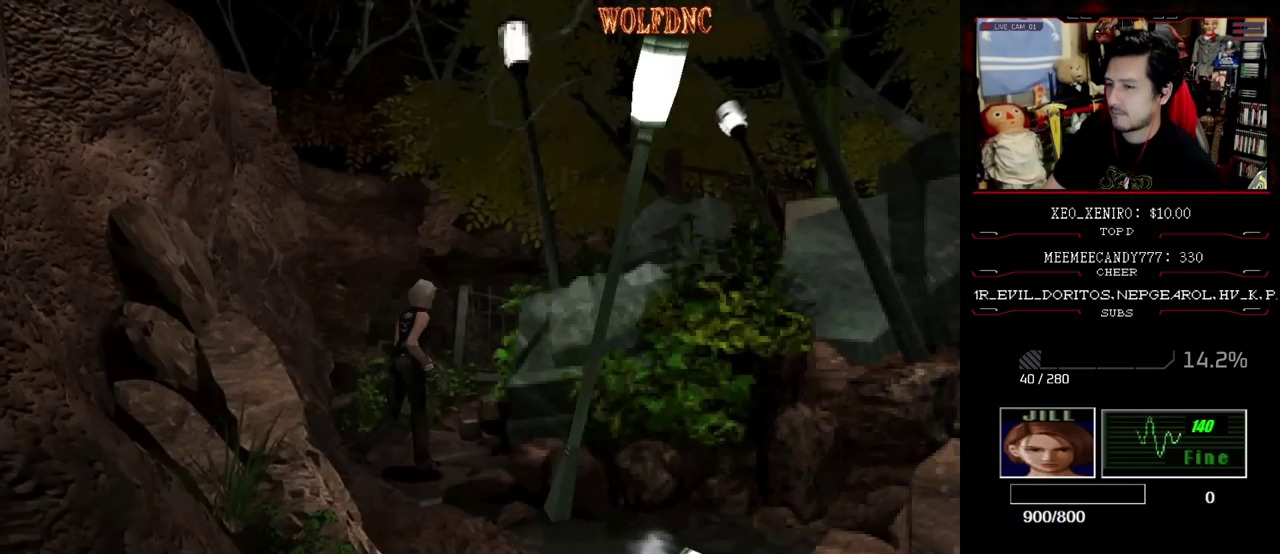
{"buttons": ["DPAD_RIGHT"], "events": [[117, "CROSS", "down"], [317, "CROSS", "up"], [350, "R2", "up"], [500, "DPAD_RIGHT", "down"]]}
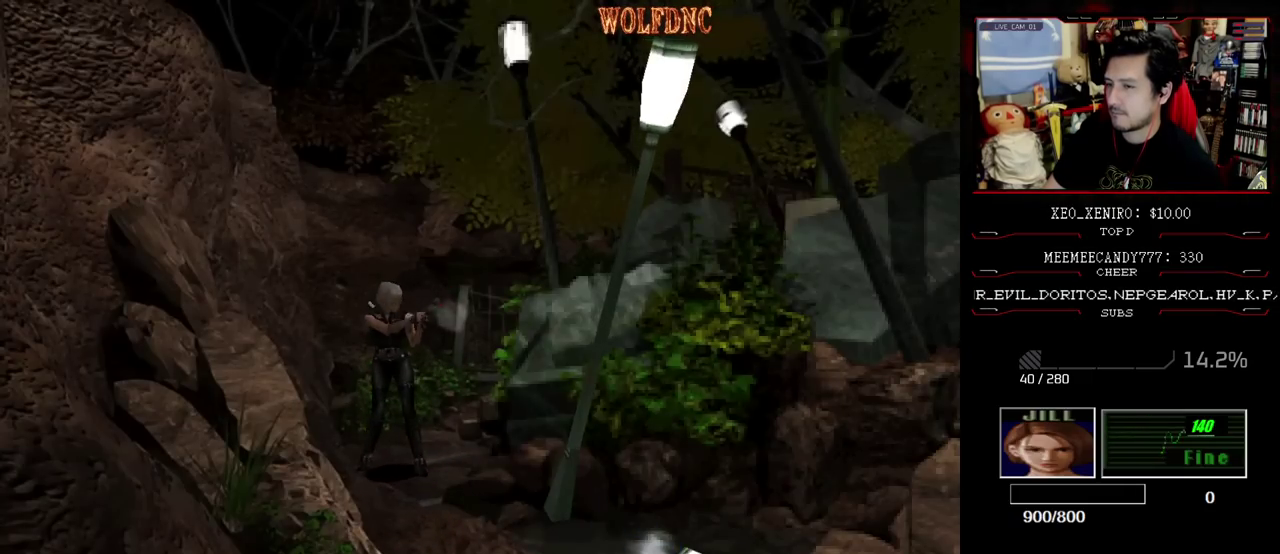
{"buttons": ["DPAD_DOWN", "DPAD_RIGHT"], "events": [[467, "DPAD_DOWN", "down"]]}
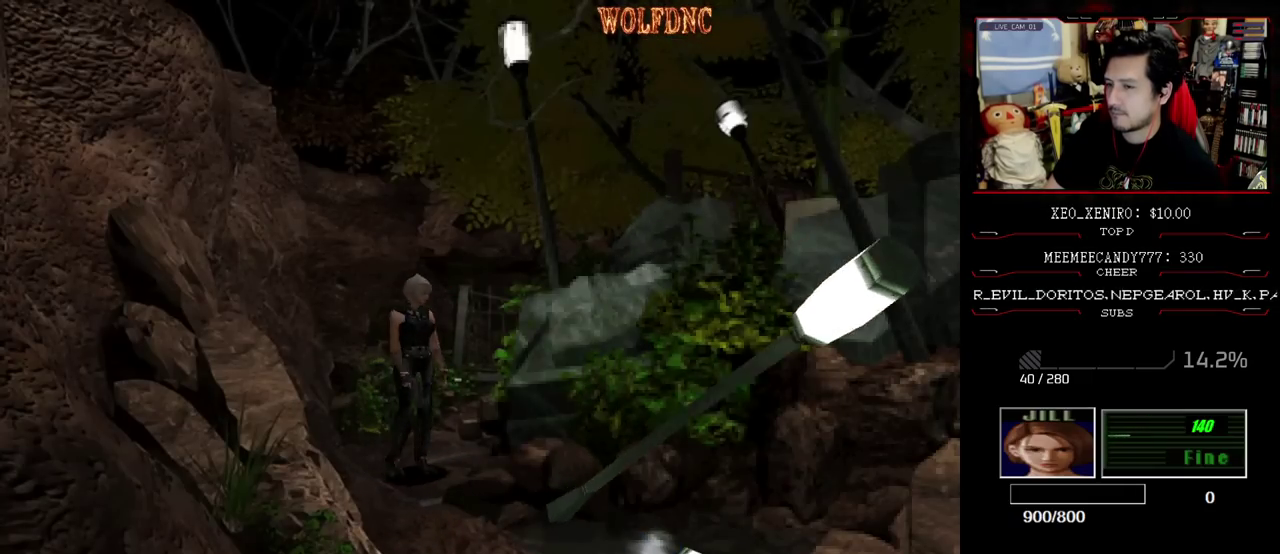
{"buttons": ["SQUARE", "DPAD_UP", "DPAD_RIGHT"], "events": [[100, "SQUARE", "down"], [200, "DPAD_DOWN", "up"], [200, "SQUARE", "up"], [333, "DPAD_UP", "down"], [383, "SQUARE", "down"]]}
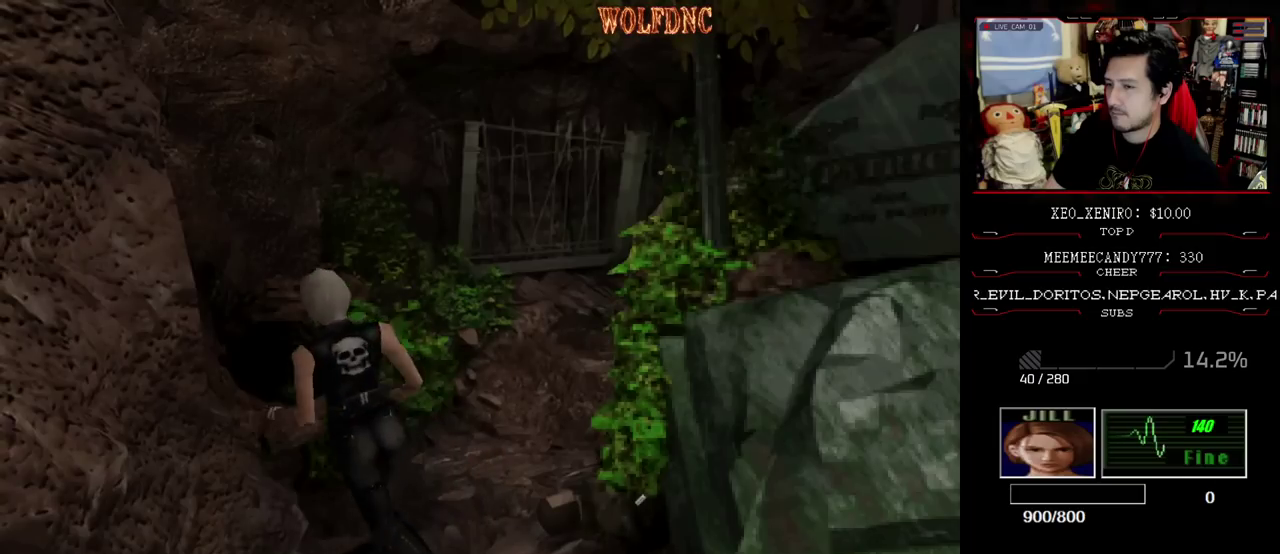
{"buttons": ["SQUARE", "DPAD_UP"], "events": [[500, "DPAD_RIGHT", "up"]]}
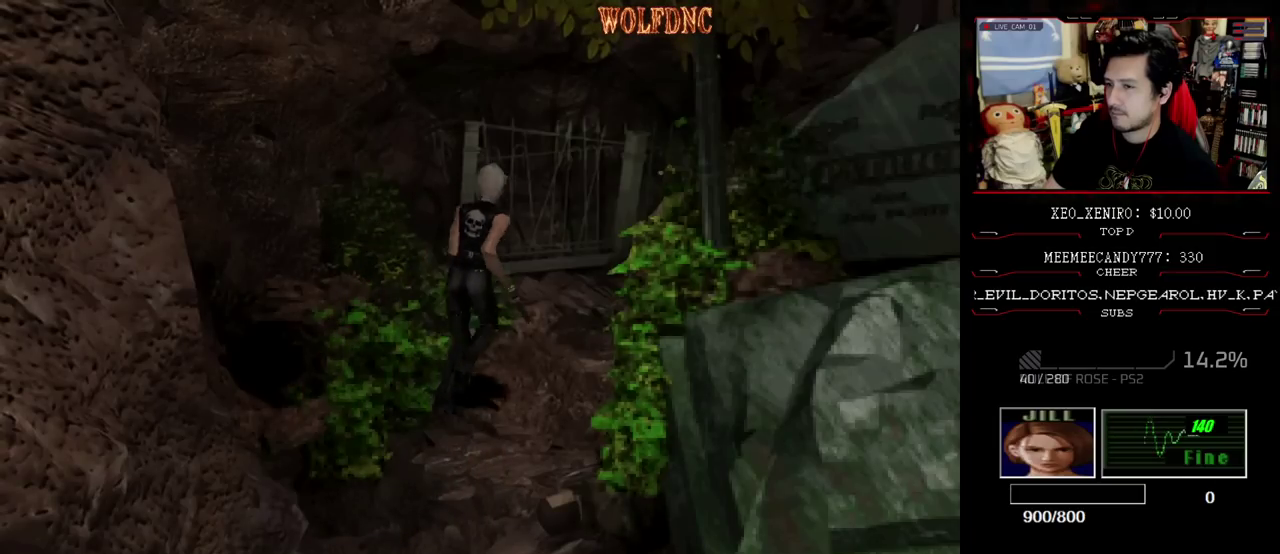
{"buttons": ["SQUARE", "DPAD_UP"], "events": [[283, "DPAD_RIGHT", "down"], [367, "DPAD_RIGHT", "up"]]}
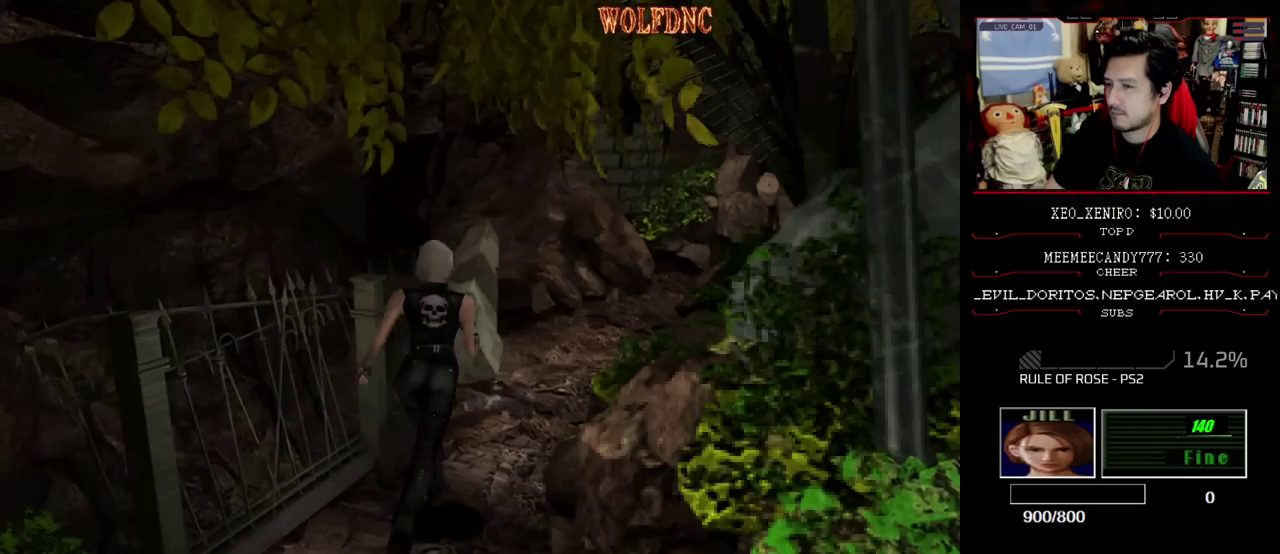
{"buttons": ["SQUARE", "DPAD_UP"], "events": [[250, "DPAD_RIGHT", "down"], [333, "DPAD_RIGHT", "up"]]}
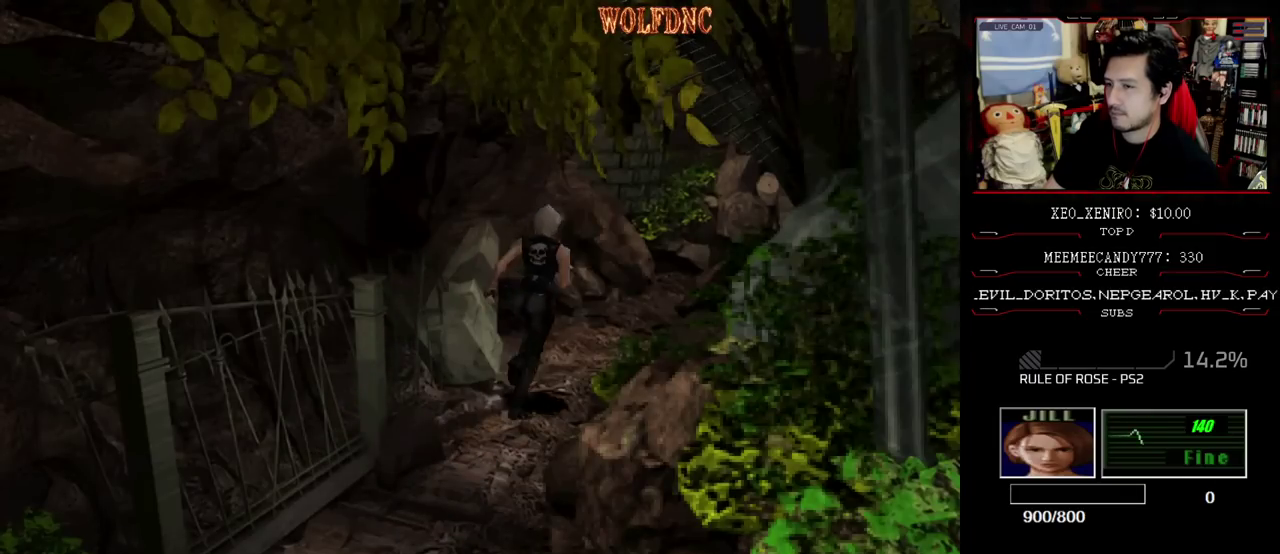
{"buttons": ["SQUARE", "DPAD_UP"], "events": []}
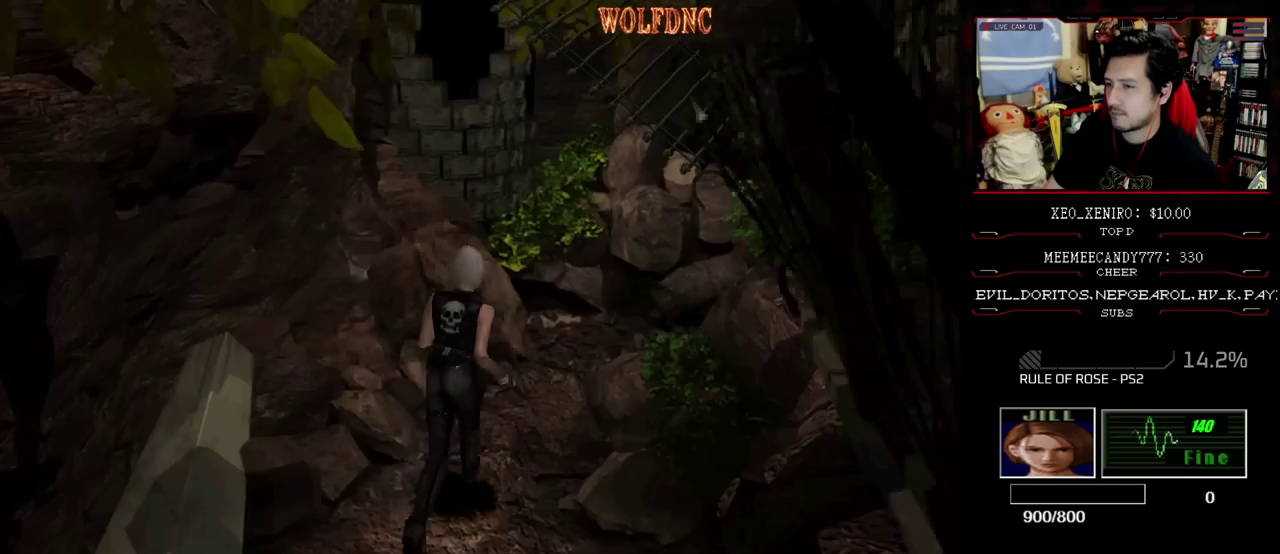
{"buttons": ["SQUARE", "DPAD_UP"], "events": []}
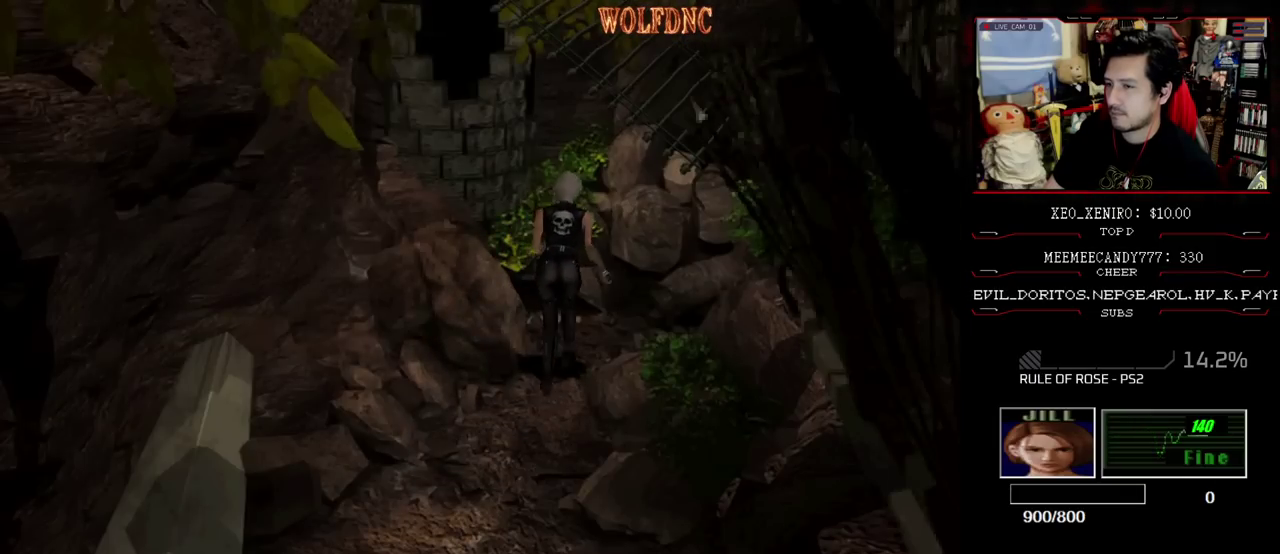
{"buttons": [], "events": [[150, "CROSS", "down"], [333, "CROSS", "up"], [333, "DPAD_UP", "up"], [333, "SQUARE", "up"]]}